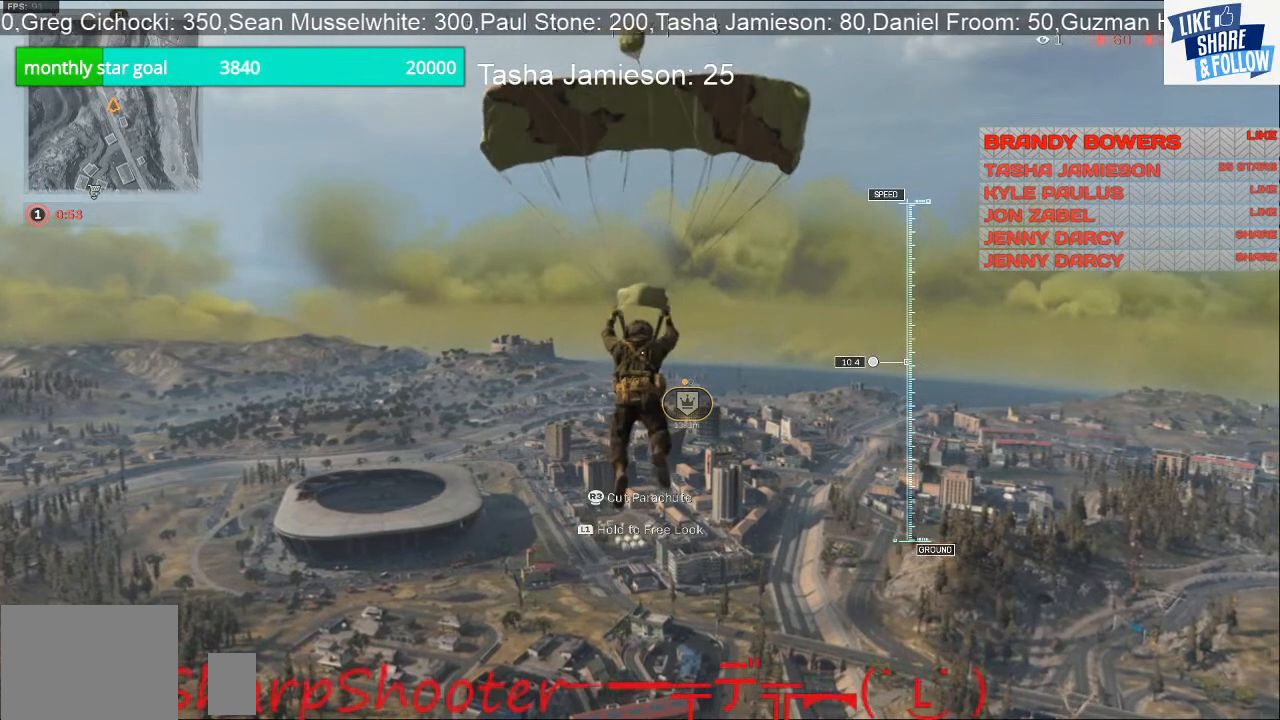
Gameplay with a controller (PlayStation layout); each line is a JSON object with the inputs held at the frame after it. "events" lists button and stick changes between this image and that frame as [ms after this image, input, new state], when the widget could be followed in between. Not read: TOUCHPAD.
{"buttons": ["L1"], "left_stick": "up", "right_stick": "center", "events": []}
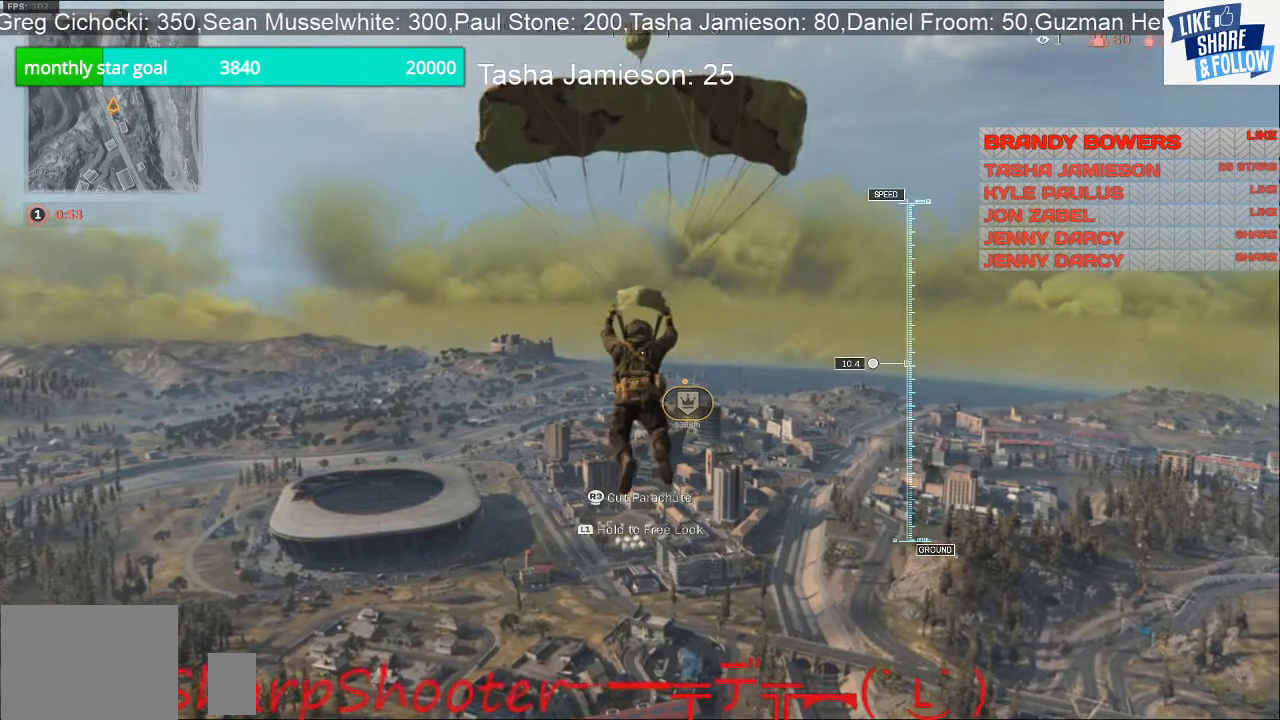
{"buttons": ["L1"], "left_stick": "up", "right_stick": "center", "events": []}
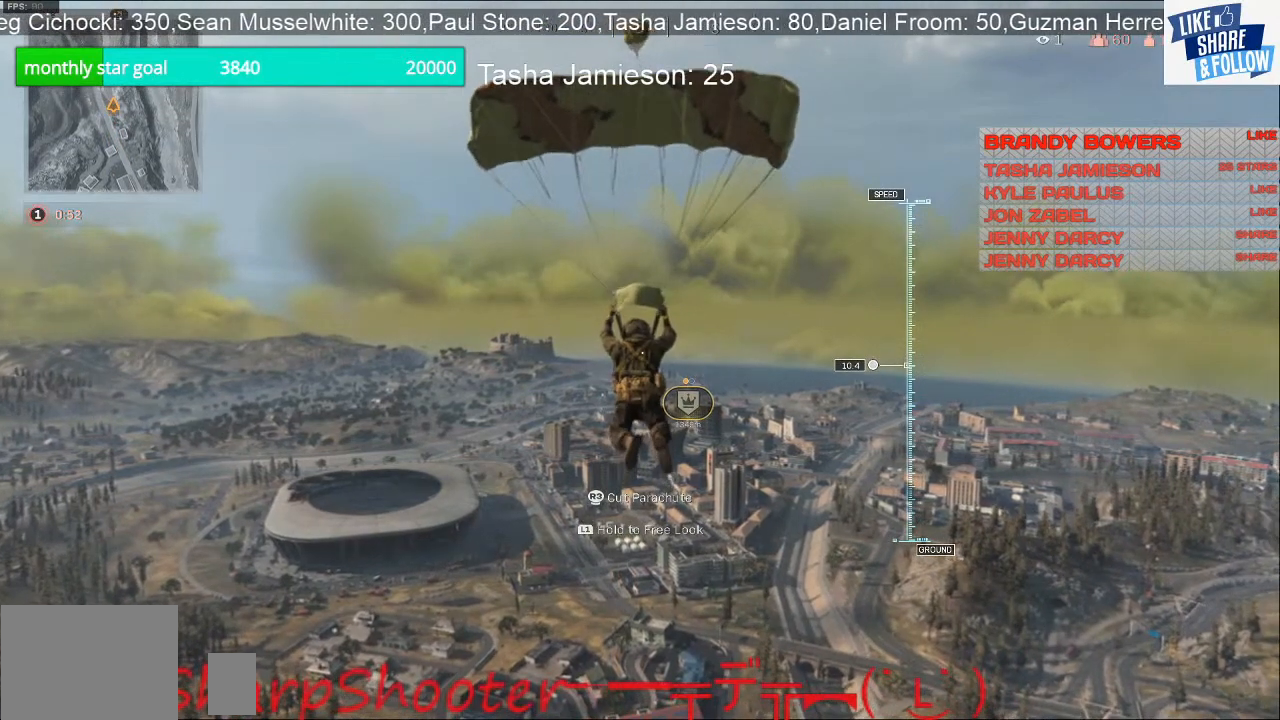
{"buttons": ["L1"], "left_stick": "up", "right_stick": "center", "events": []}
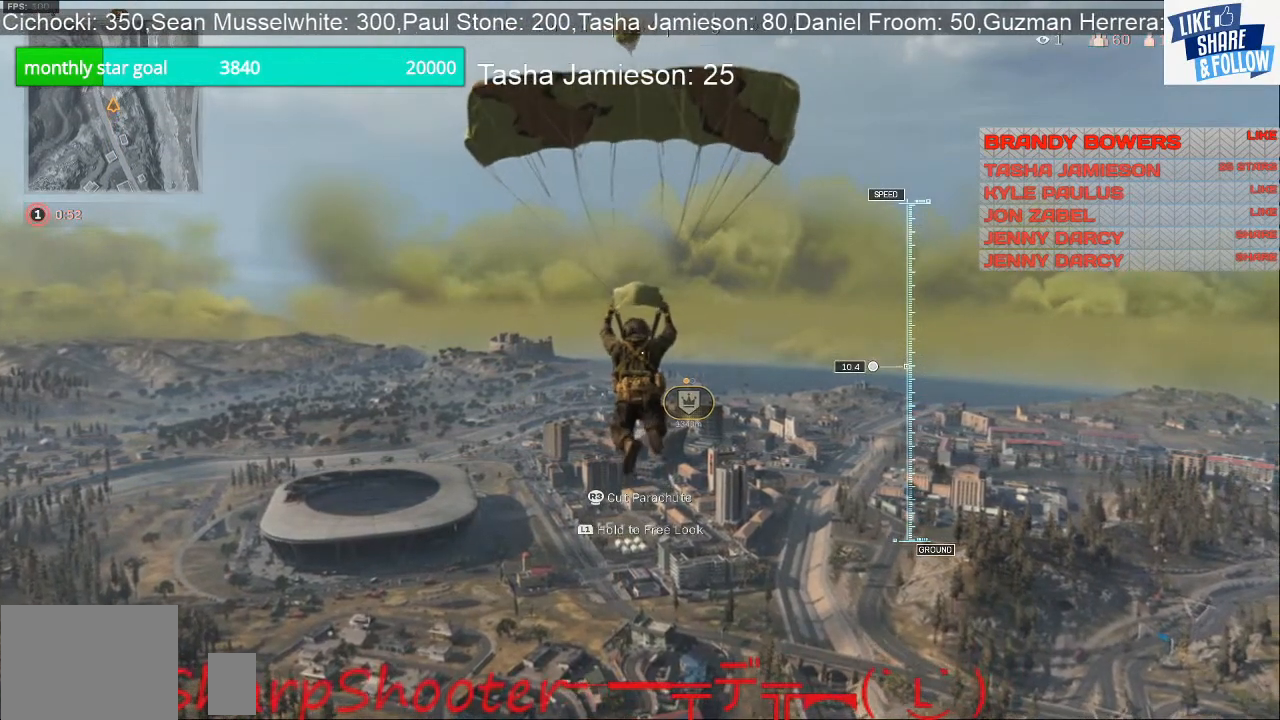
{"buttons": ["L1"], "left_stick": "up", "right_stick": "center", "events": []}
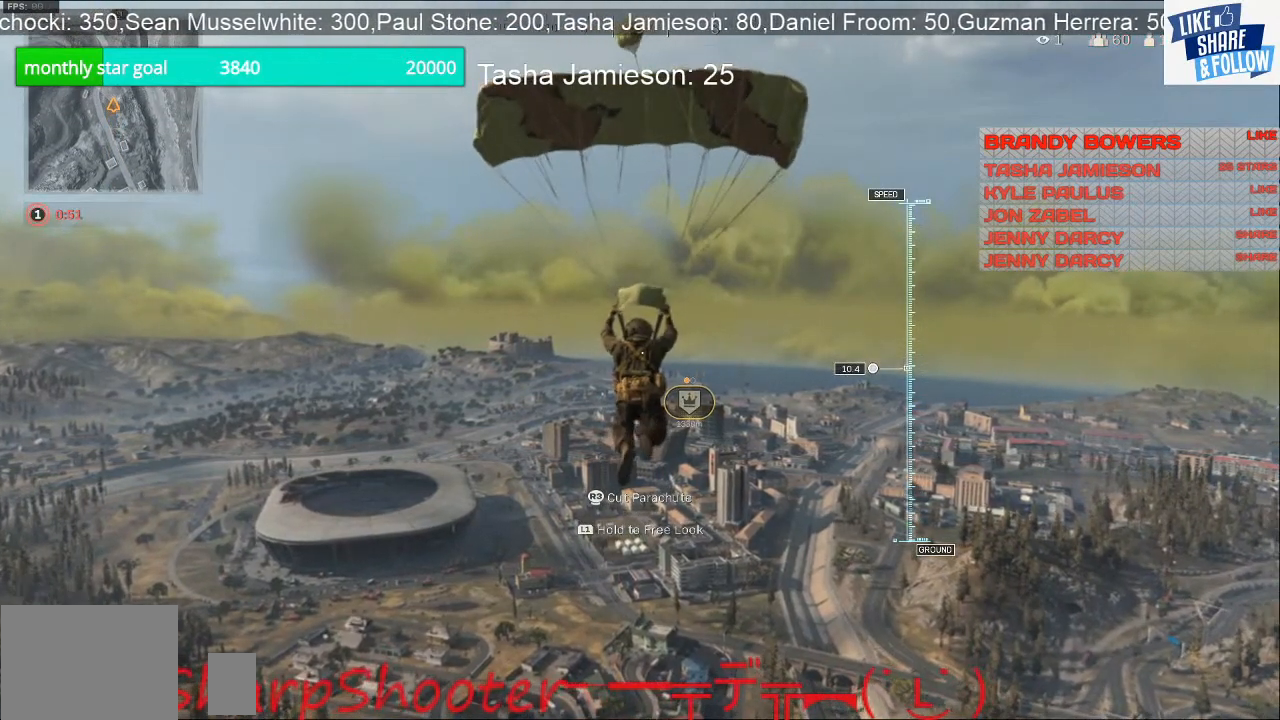
{"buttons": ["L1"], "left_stick": "up", "right_stick": "center", "events": []}
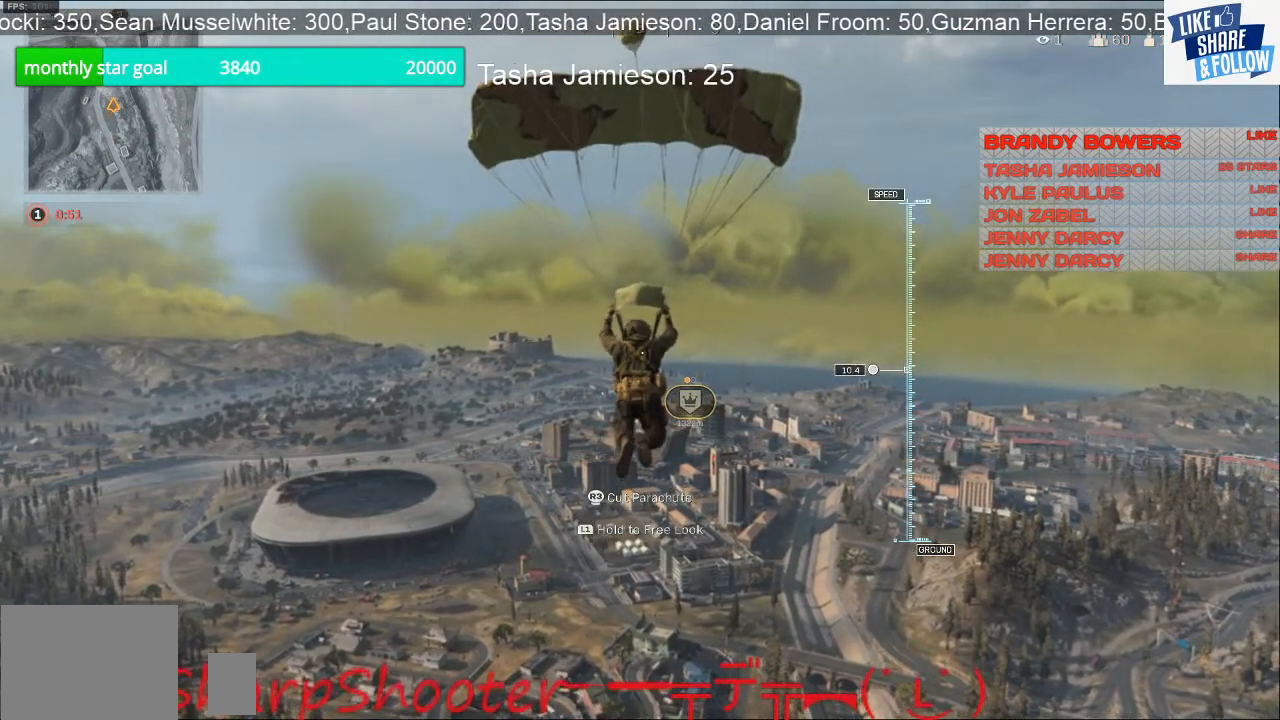
{"buttons": ["L1"], "left_stick": "up", "right_stick": "center", "events": []}
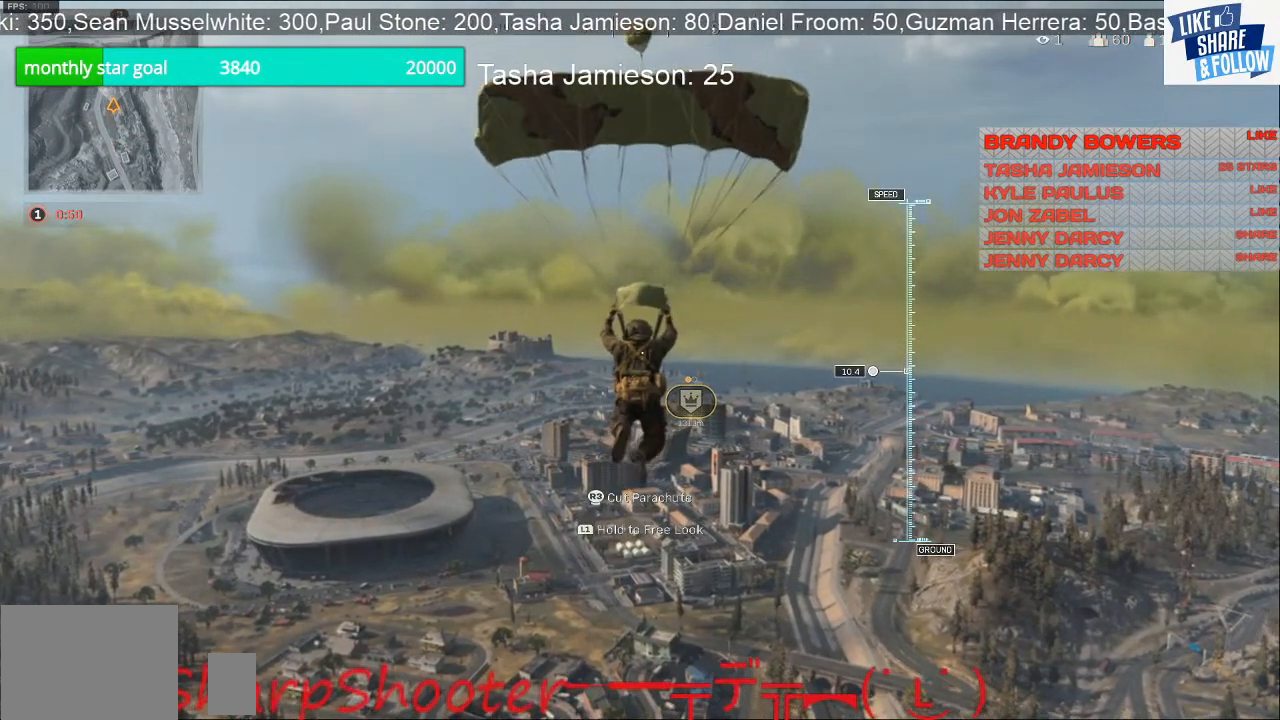
{"buttons": ["L1"], "left_stick": "up", "right_stick": "center", "events": []}
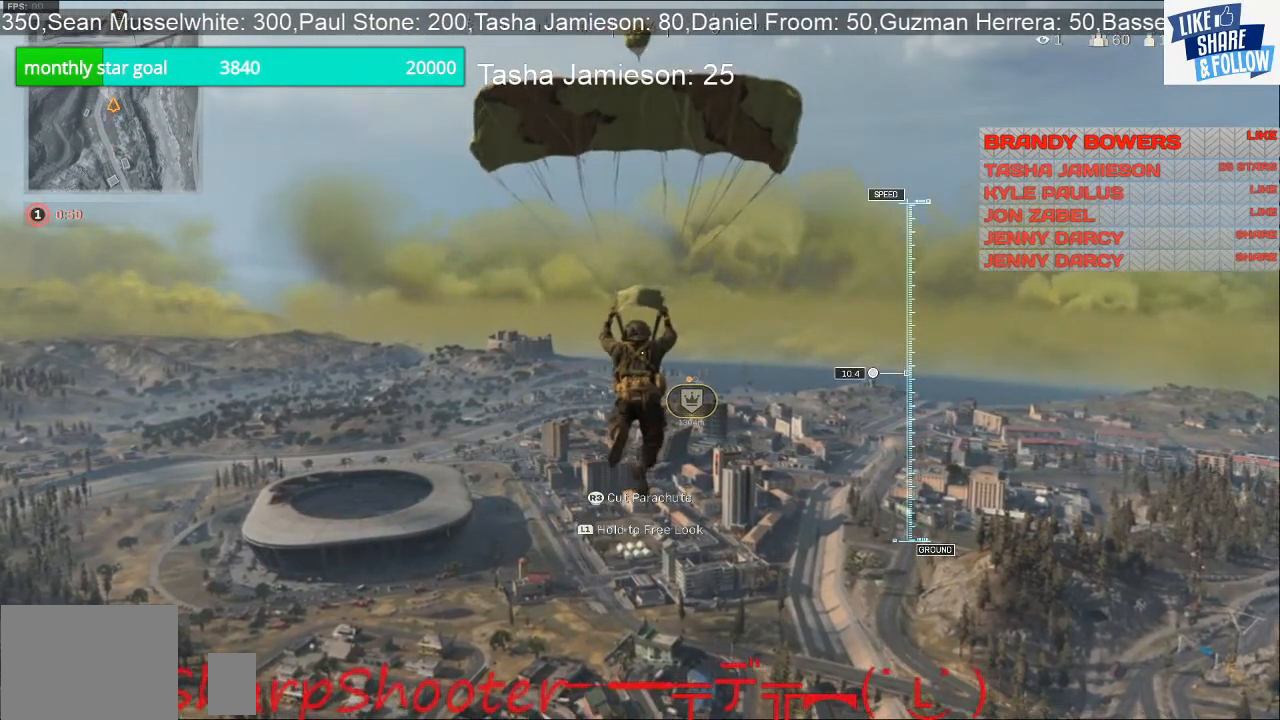
{"buttons": ["L1"], "left_stick": "up", "right_stick": "center", "events": []}
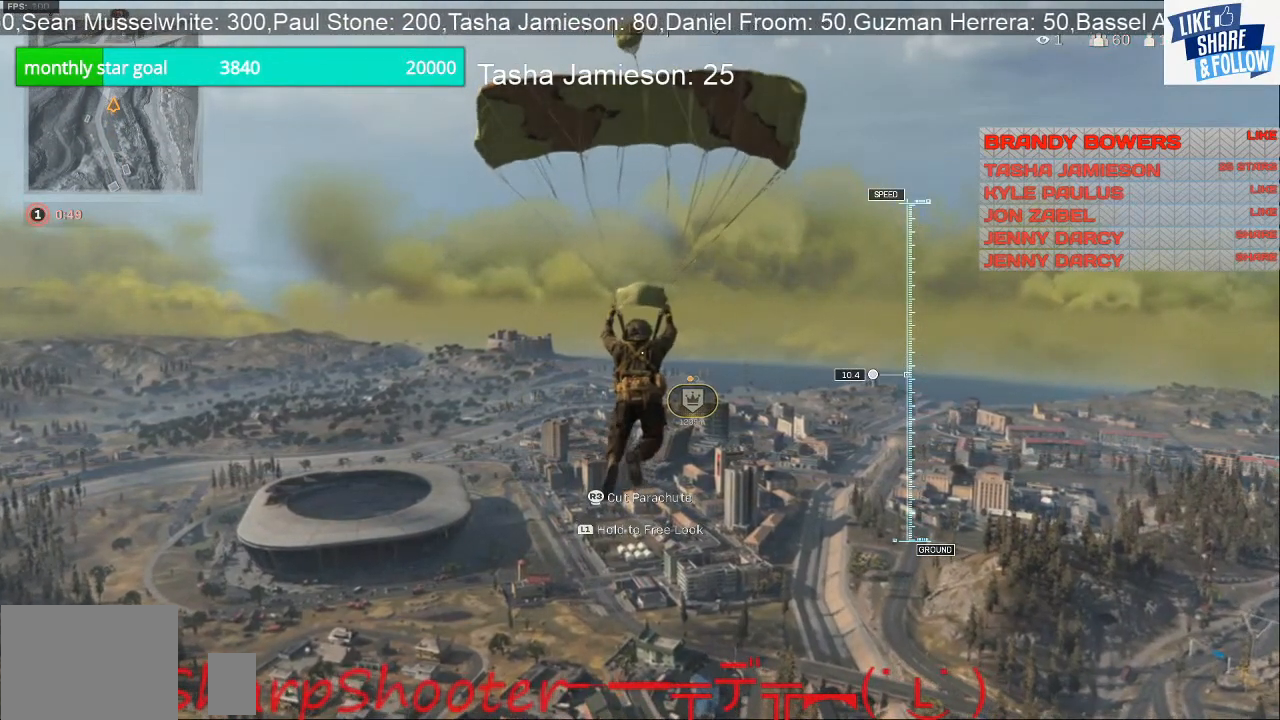
{"buttons": ["L1"], "left_stick": "up", "right_stick": "center", "events": []}
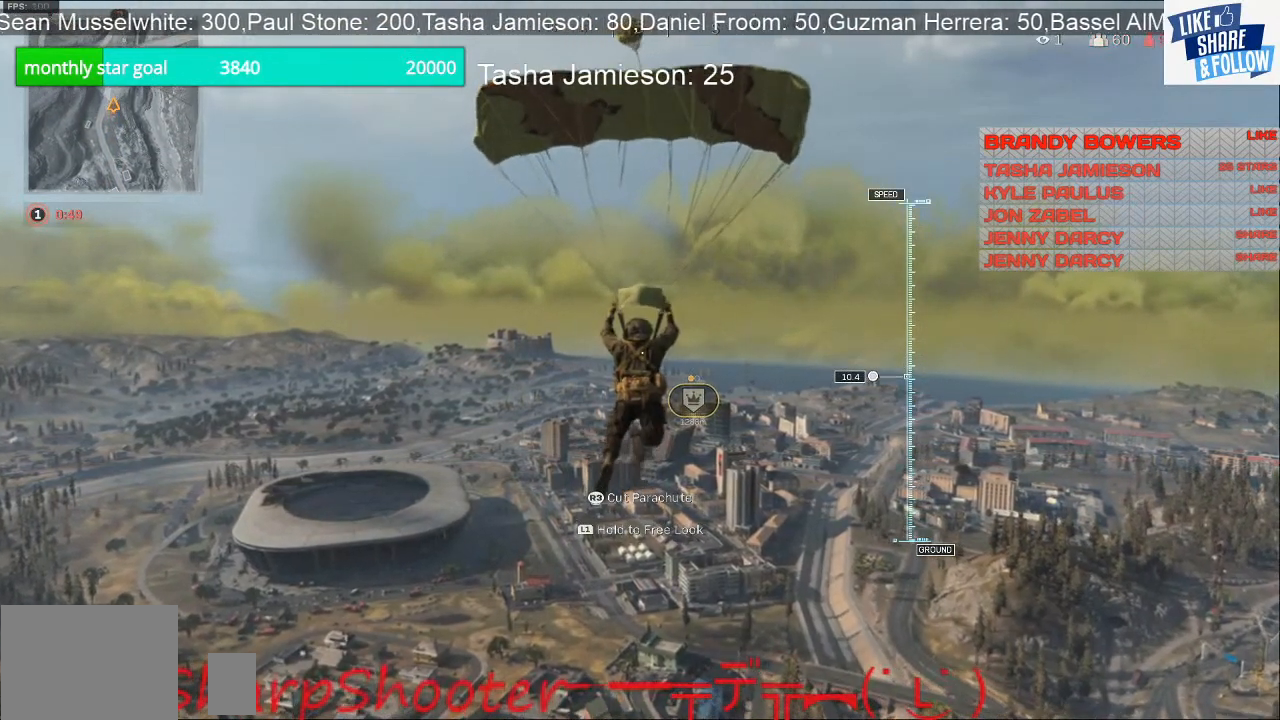
{"buttons": ["L1"], "left_stick": "up", "right_stick": "center", "events": []}
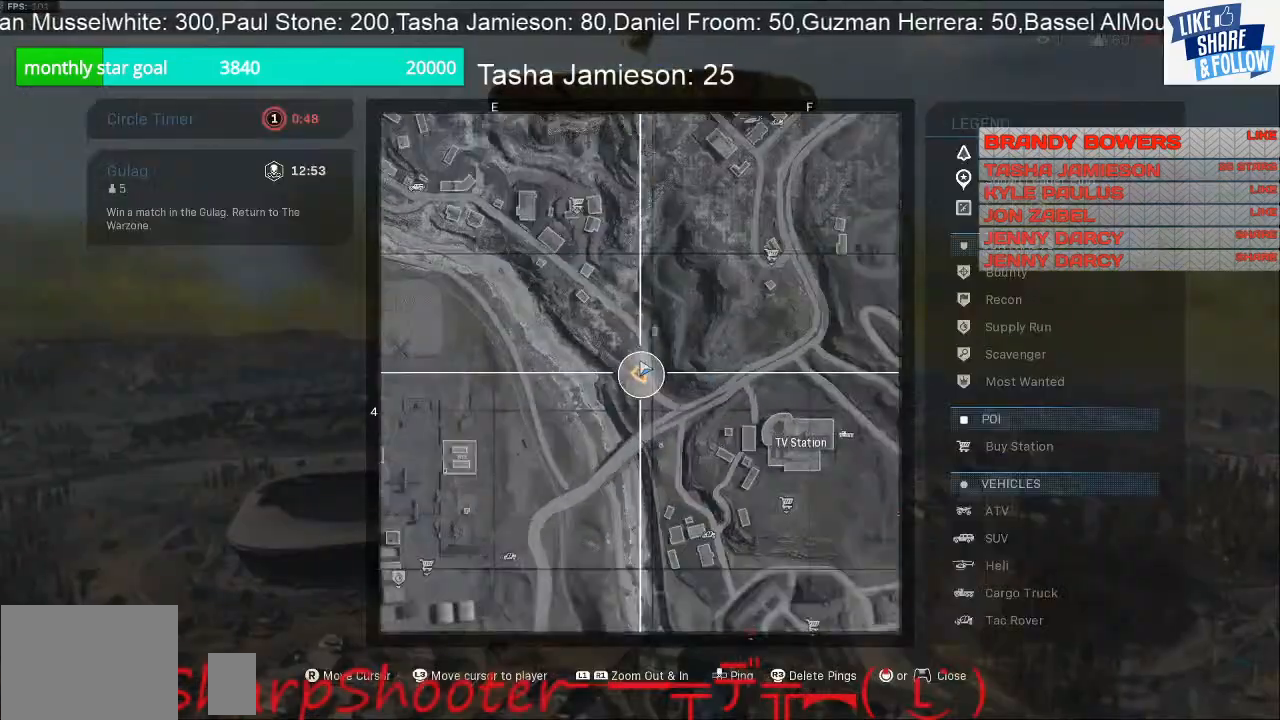
{"buttons": ["L1"], "left_stick": "up", "right_stick": "center", "events": []}
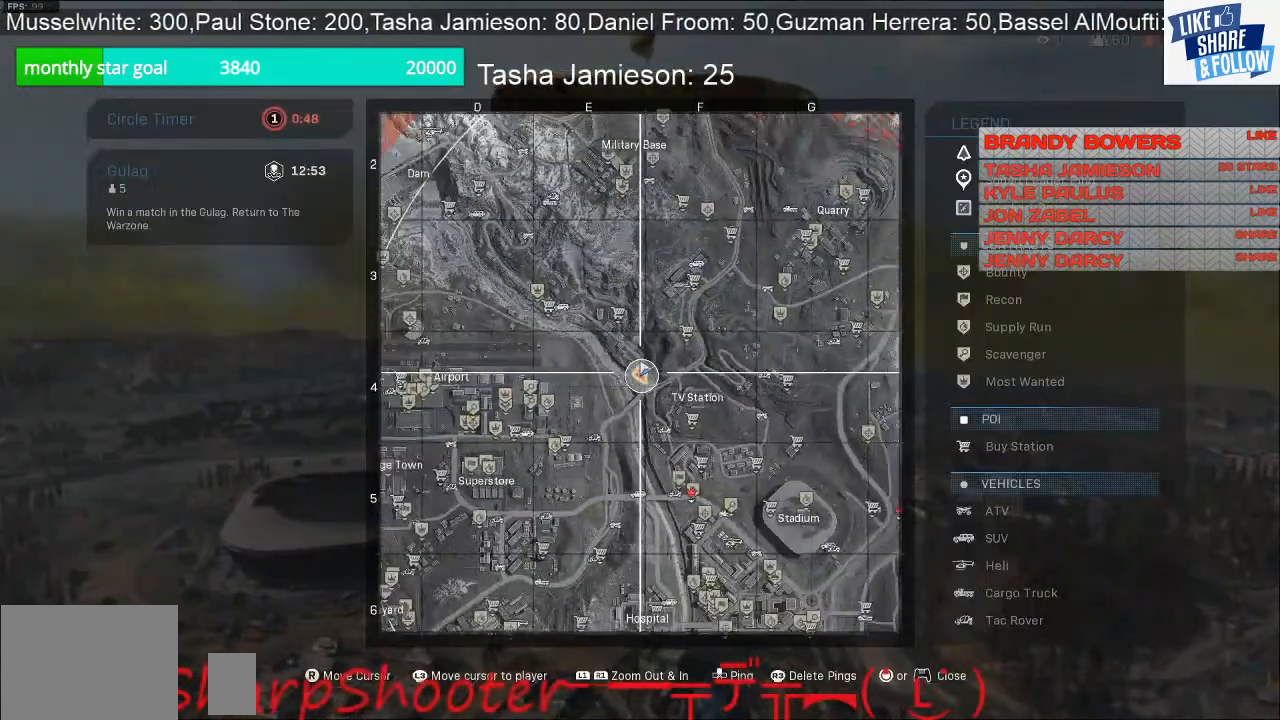
{"buttons": ["L1"], "left_stick": "up", "right_stick": "center", "events": []}
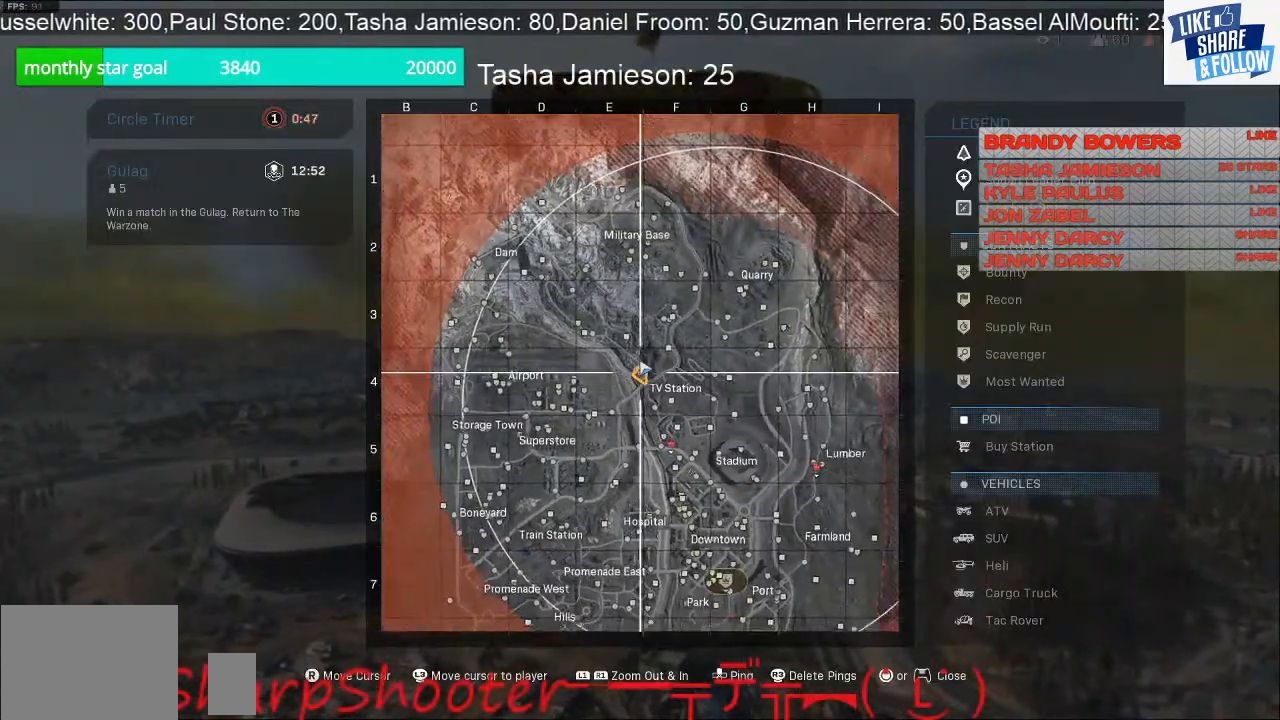
{"buttons": ["L1", "R1"], "left_stick": "up", "right_stick": "center", "events": [[333, "R1", "down"]]}
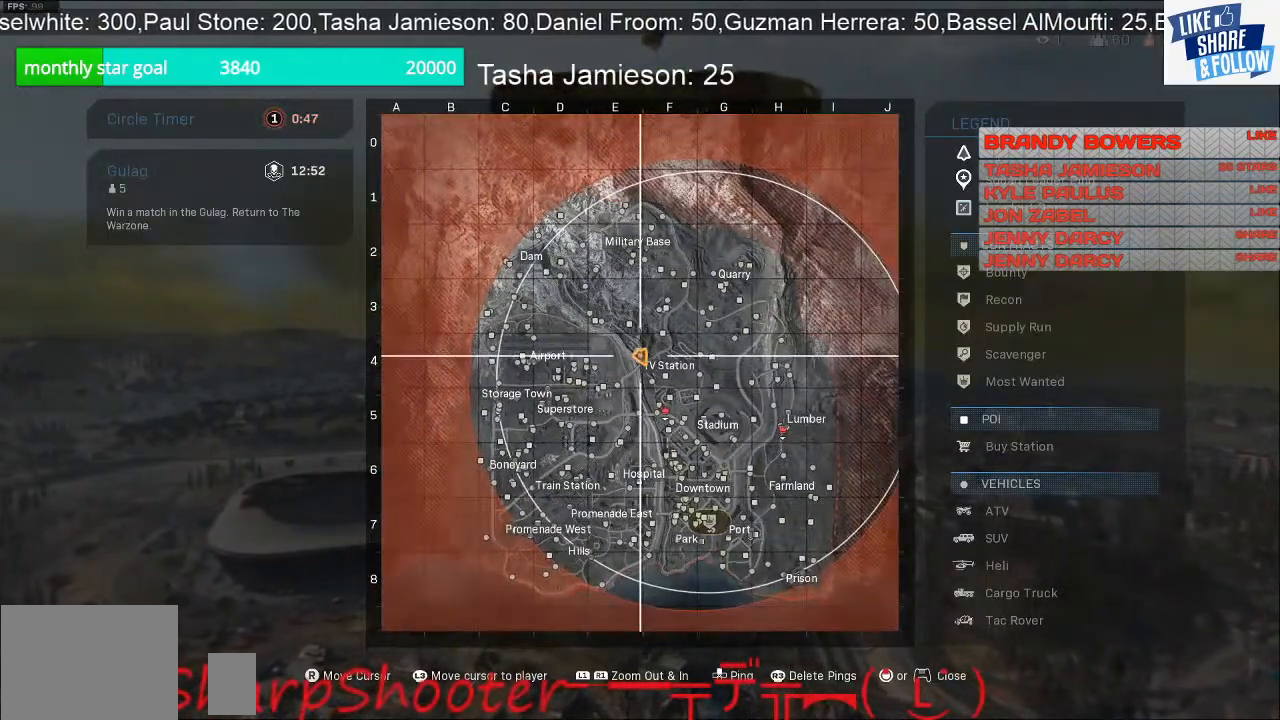
{"buttons": ["L1"], "left_stick": "up", "right_stick": "center", "events": [[333, "R1", "up"]]}
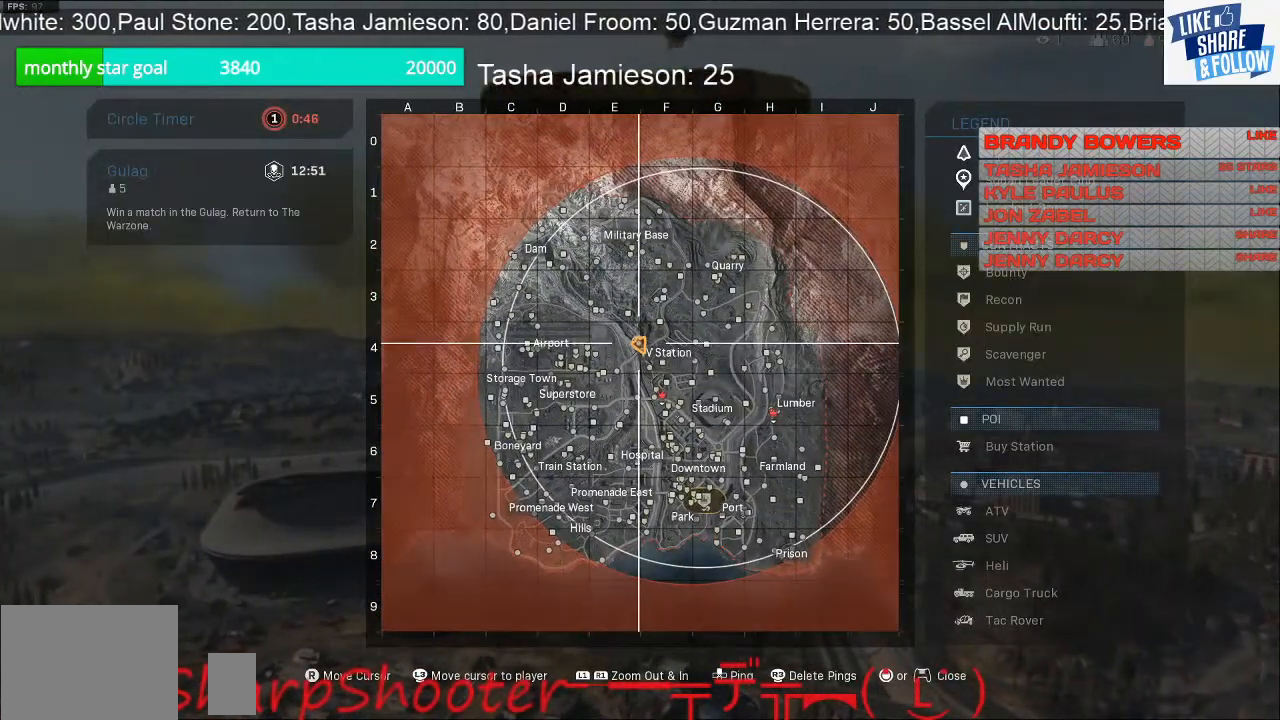
{"buttons": ["L1", "R1"], "left_stick": "center", "right_stick": "center", "events": [[300, "left_stick", "center"], [400, "R1", "down"]]}
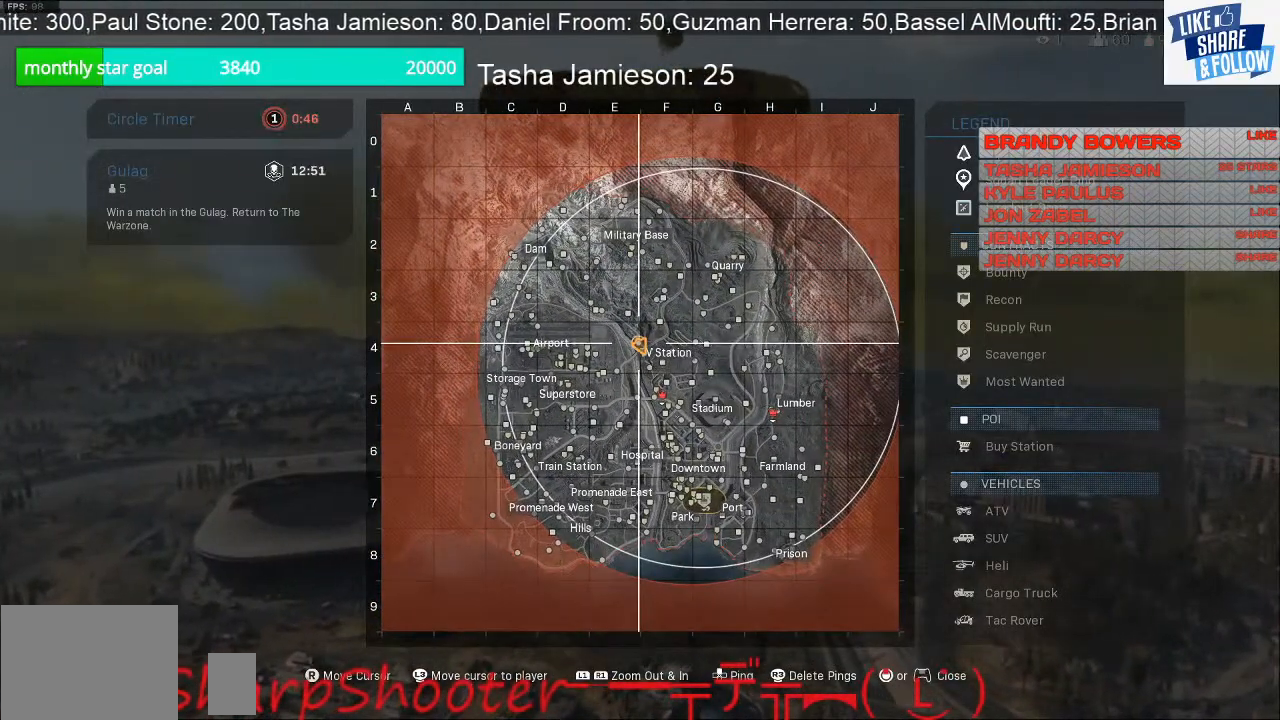
{"buttons": ["L1"], "left_stick": "center", "right_stick": "center", "events": [[167, "right_stick", "down"], [333, "right_stick", "center"], [433, "R1", "up"]]}
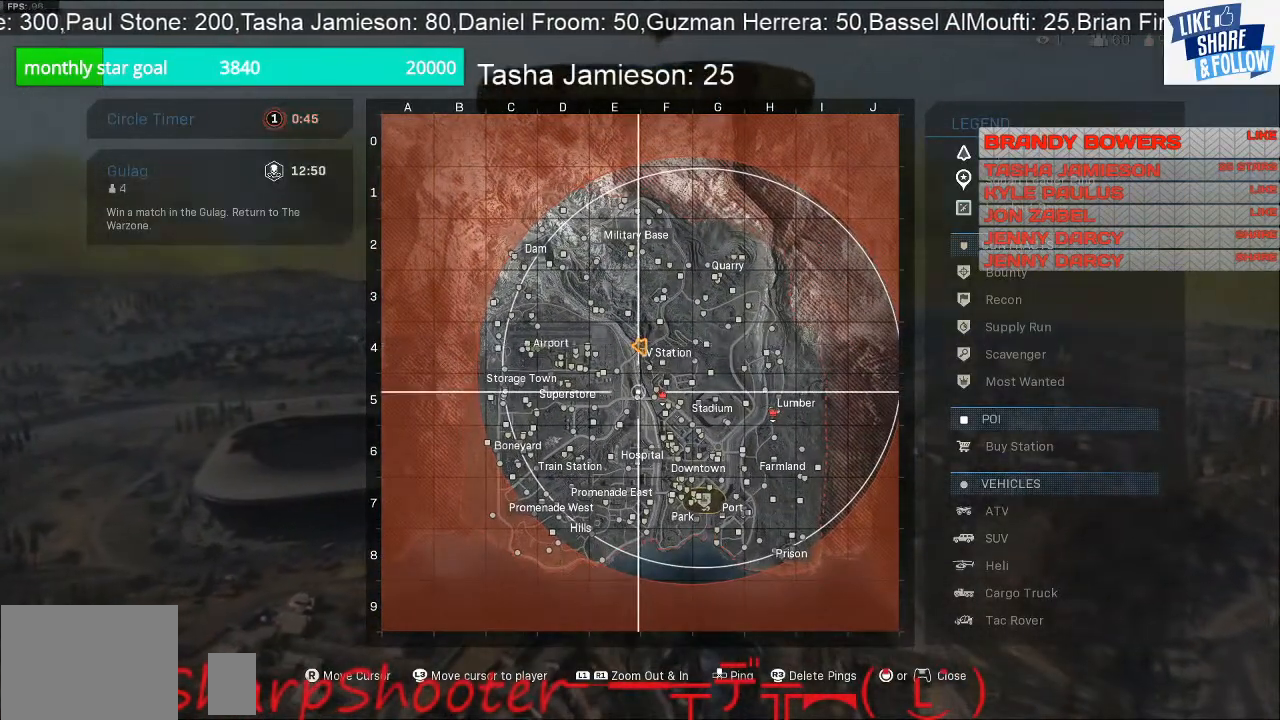
{"buttons": ["R1"], "left_stick": "center", "right_stick": "center", "events": [[100, "L1", "up"], [267, "R1", "down"]]}
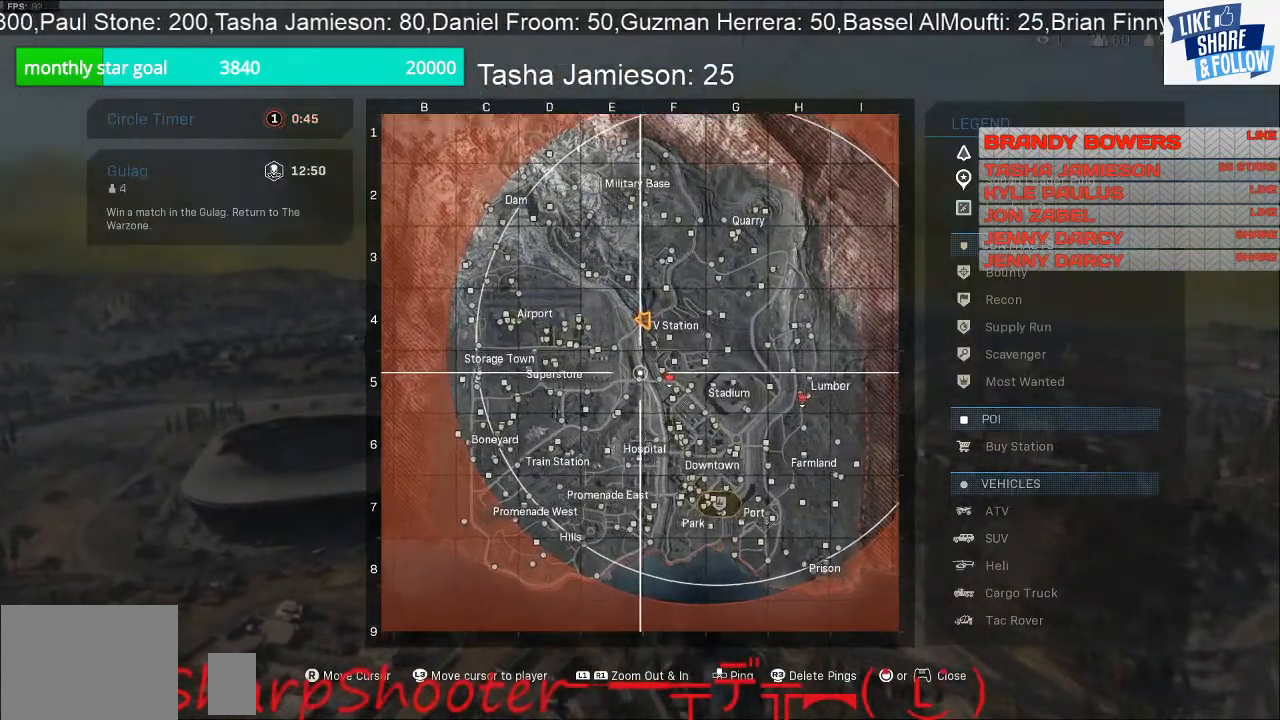
{"buttons": ["R1"], "left_stick": "center", "right_stick": "down-right", "events": [[367, "right_stick", "down-right"]]}
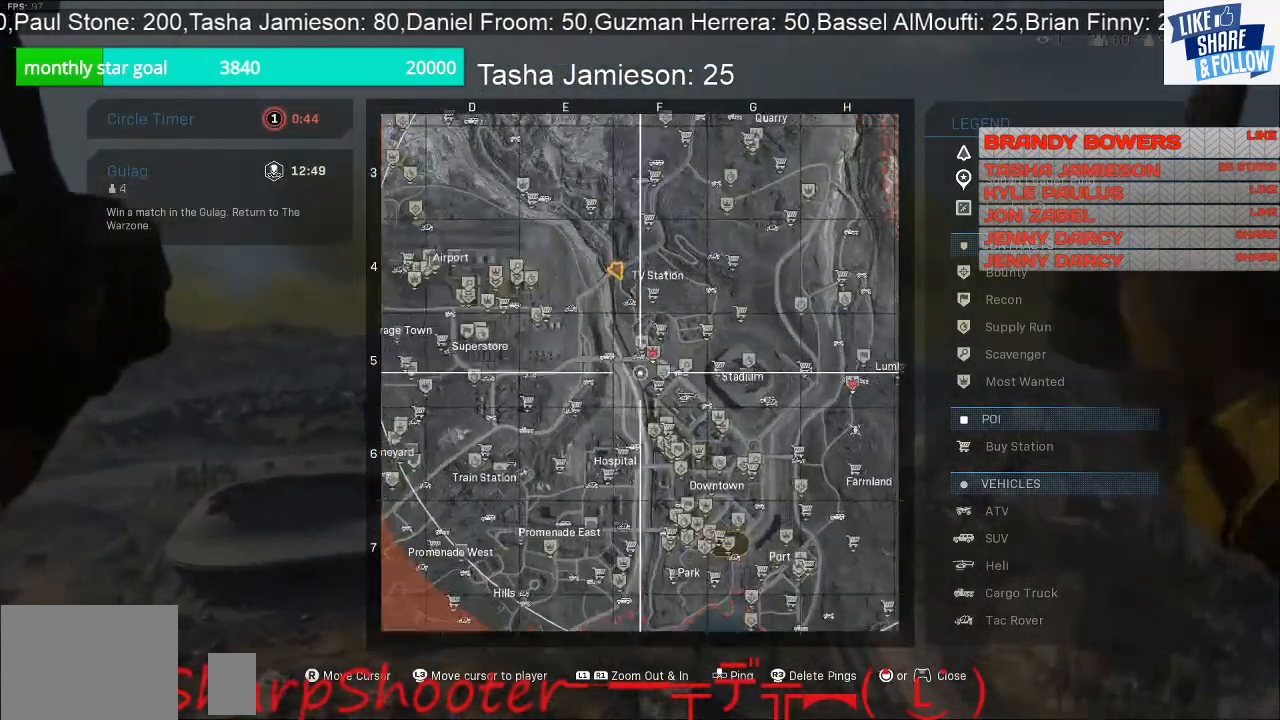
{"buttons": [], "left_stick": "center", "right_stick": "center", "events": [[100, "right_stick", "center"], [267, "R1", "up"]]}
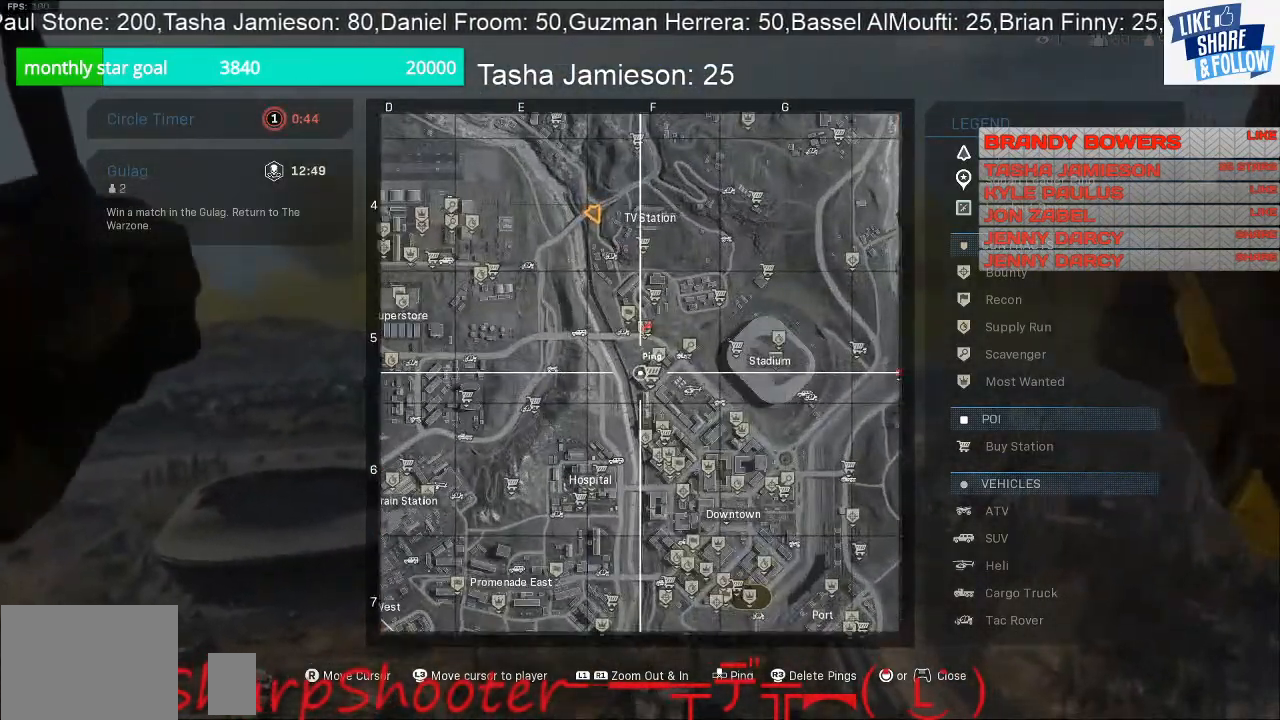
{"buttons": [], "left_stick": "center", "right_stick": "center", "events": []}
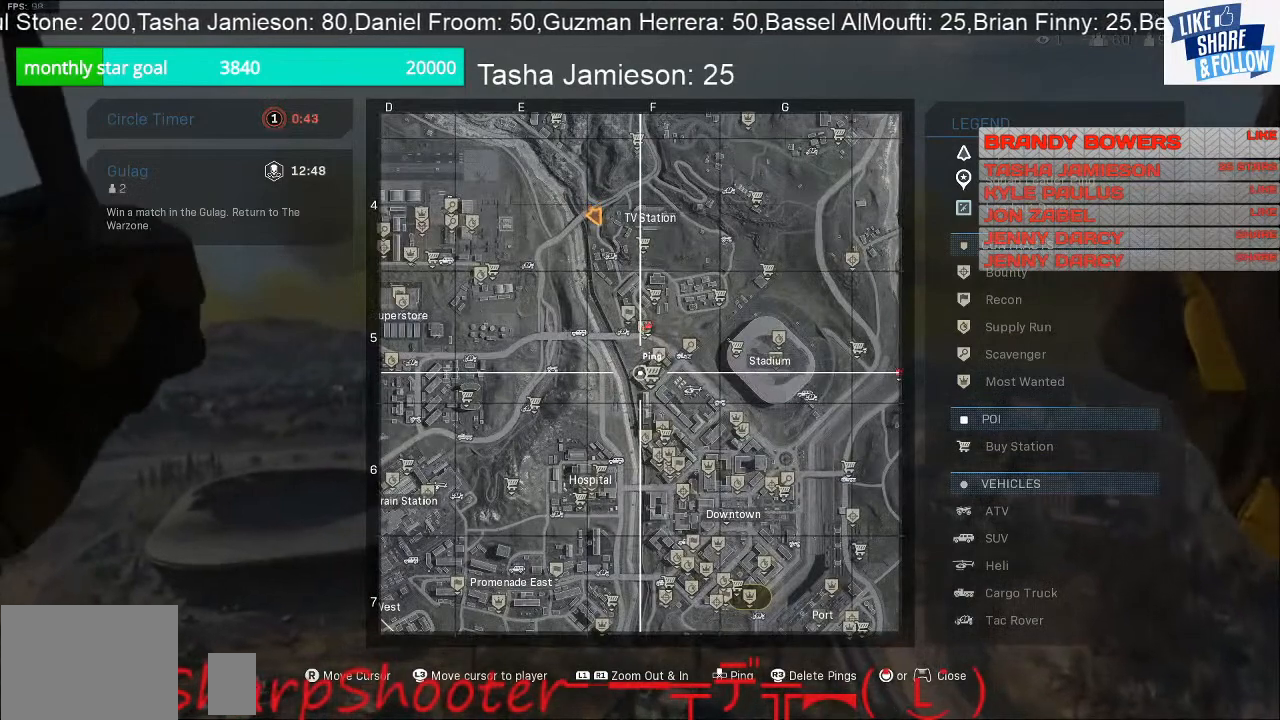
{"buttons": ["R1"], "left_stick": "center", "right_stick": "center", "events": [[100, "R1", "down"], [200, "R1", "up"], [500, "R1", "down"]]}
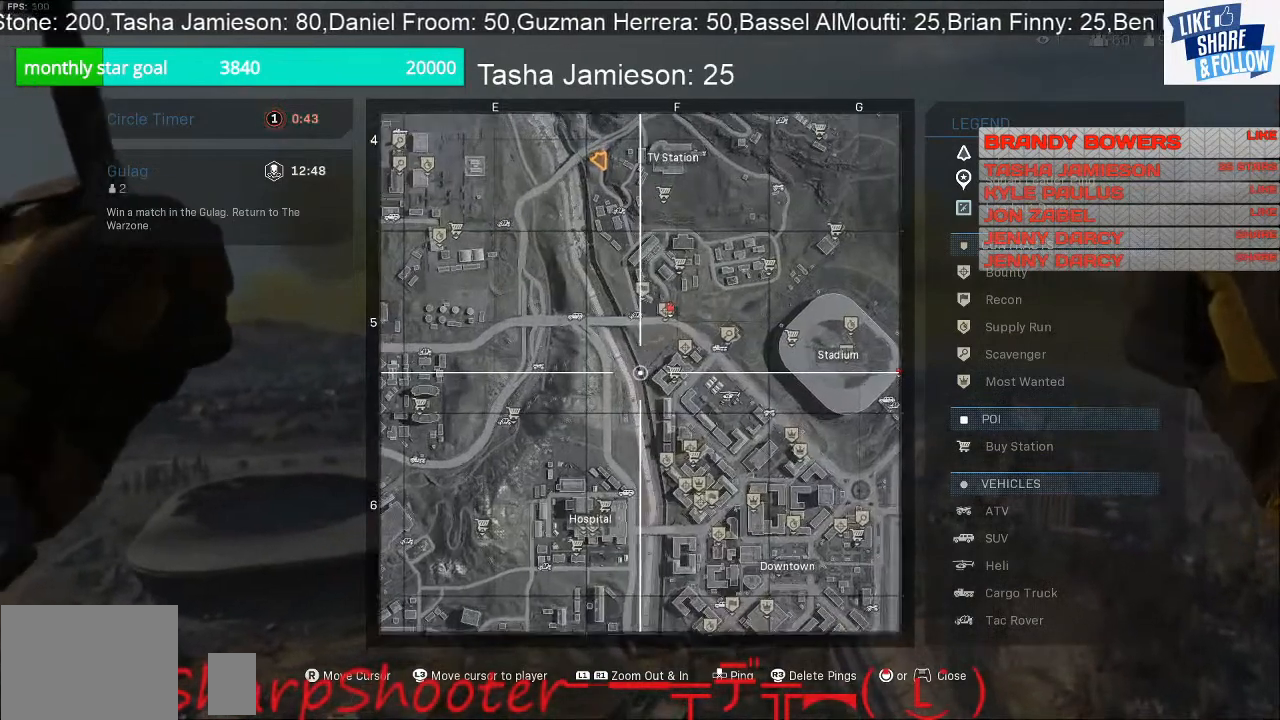
{"buttons": [], "left_stick": "center", "right_stick": "center", "events": [[100, "R1", "up"]]}
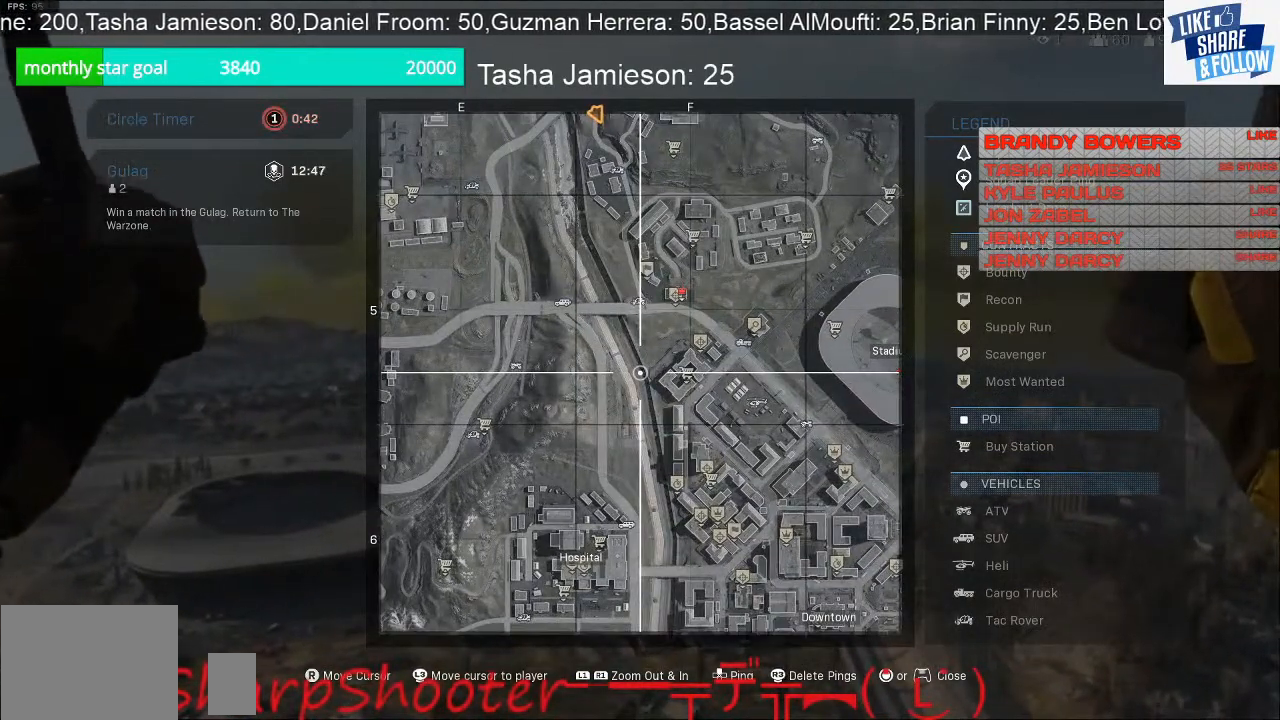
{"buttons": [], "left_stick": "center", "right_stick": "center", "events": []}
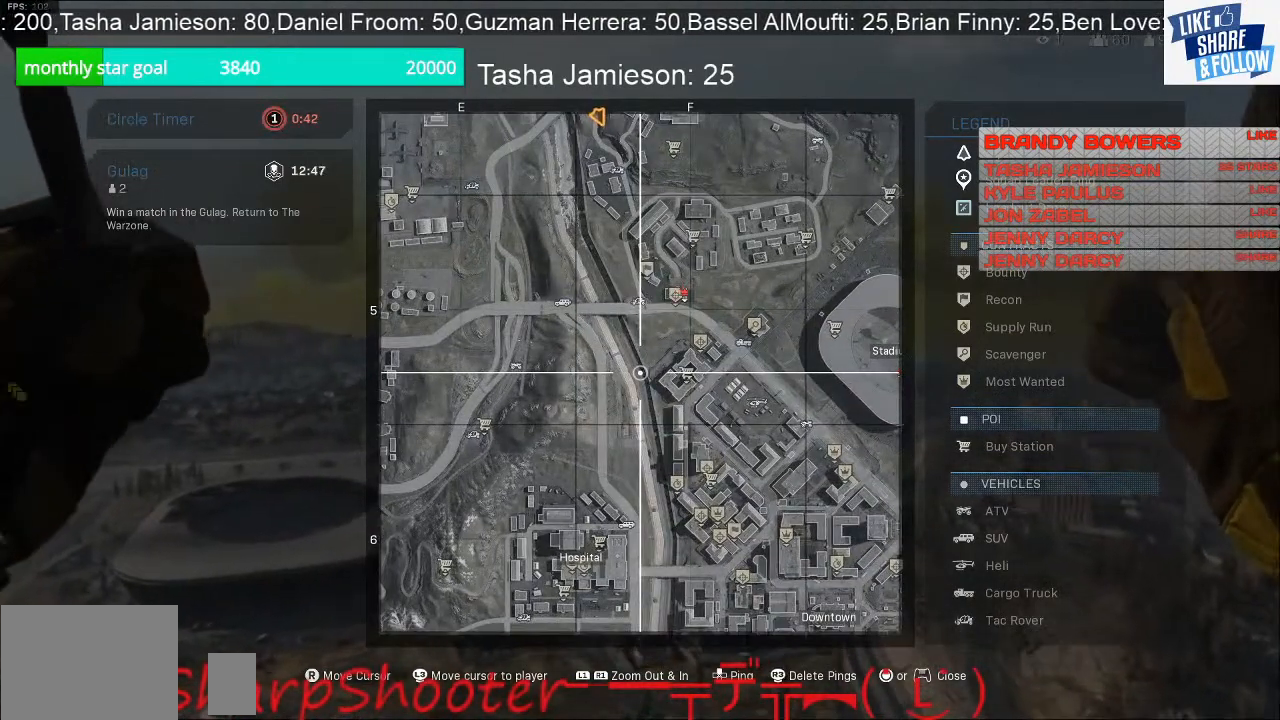
{"buttons": [], "left_stick": "center", "right_stick": "center", "events": []}
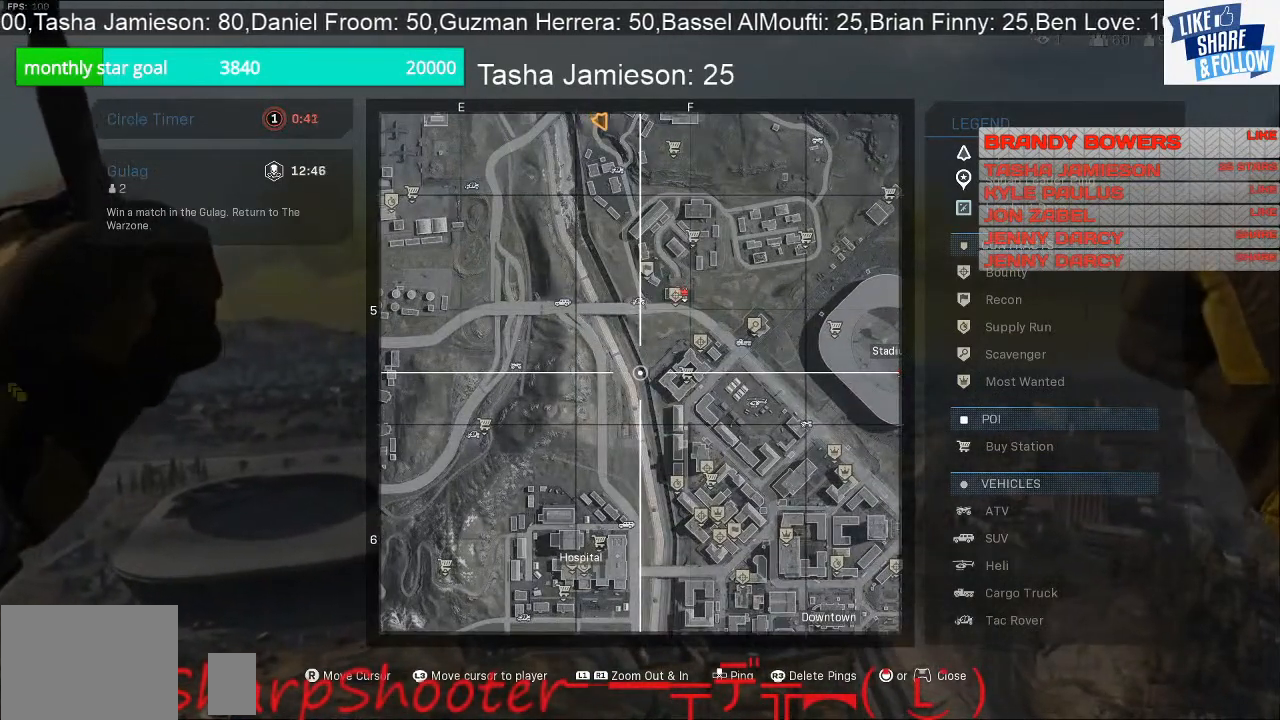
{"buttons": [], "left_stick": "center", "right_stick": "center", "events": [[67, "right_stick", "down-right"], [267, "right_stick", "center"]]}
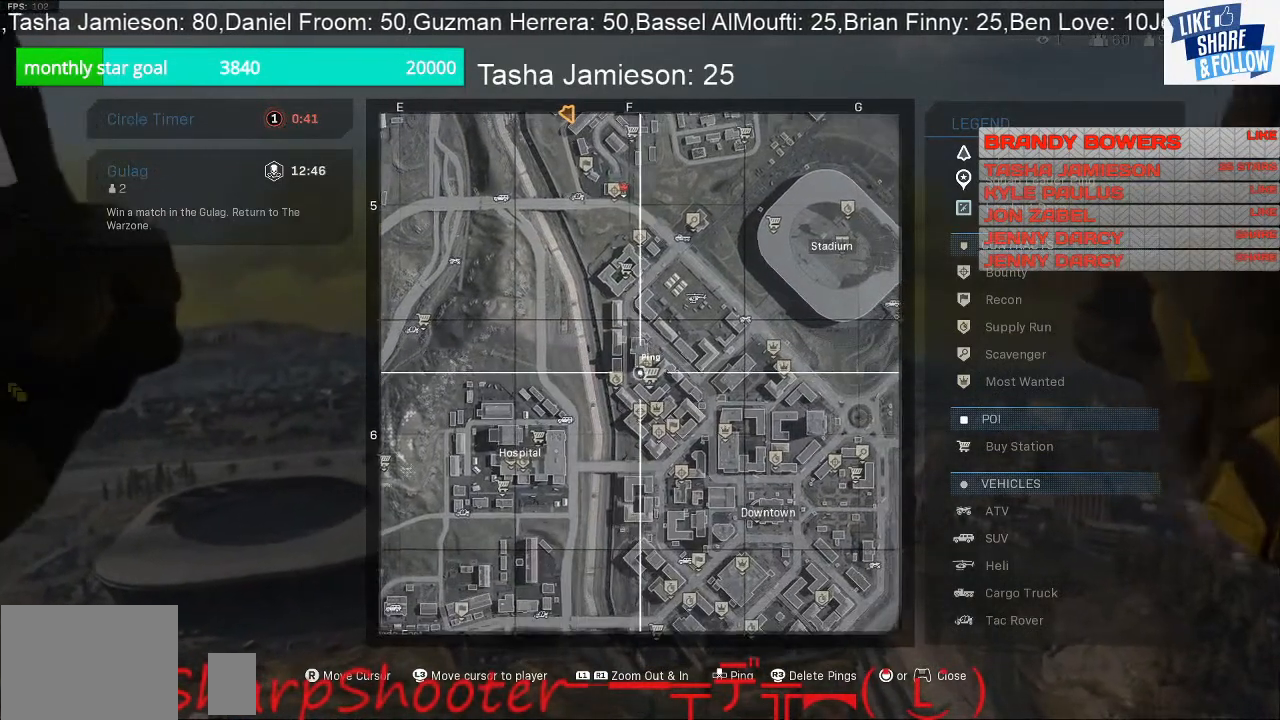
{"buttons": [], "left_stick": "center", "right_stick": "center", "events": []}
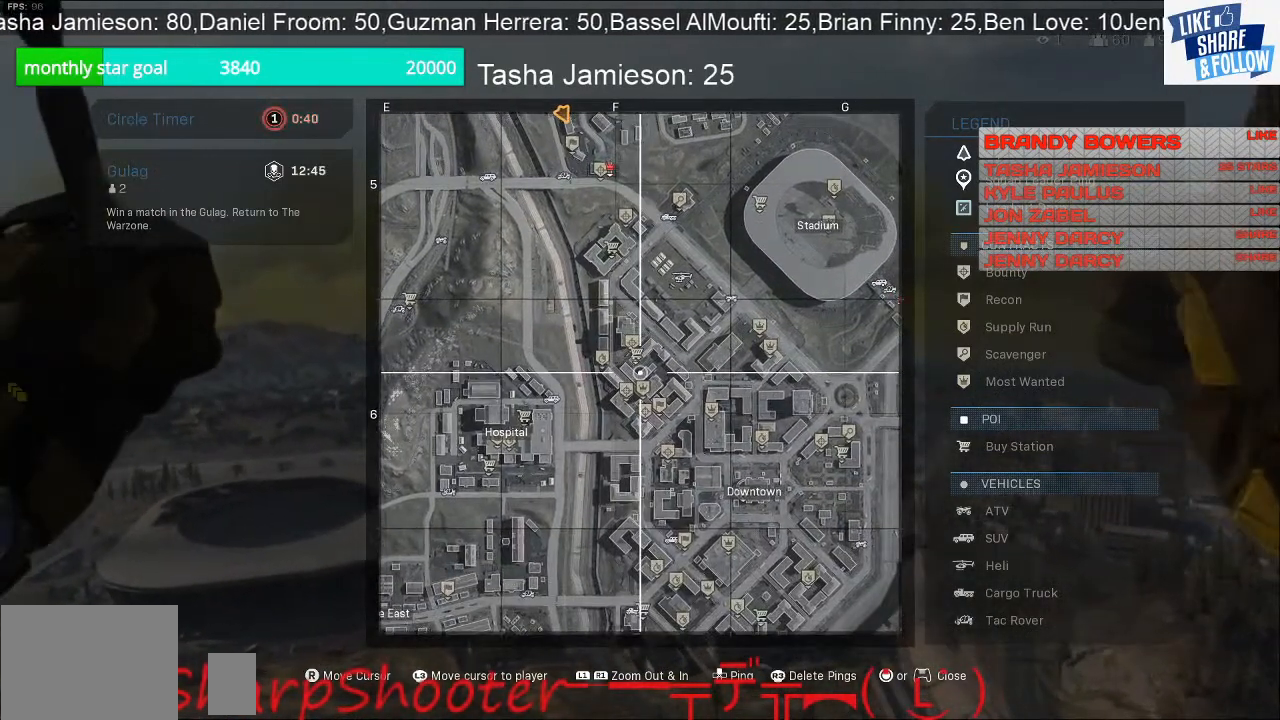
{"buttons": [], "left_stick": "center", "right_stick": "center", "events": []}
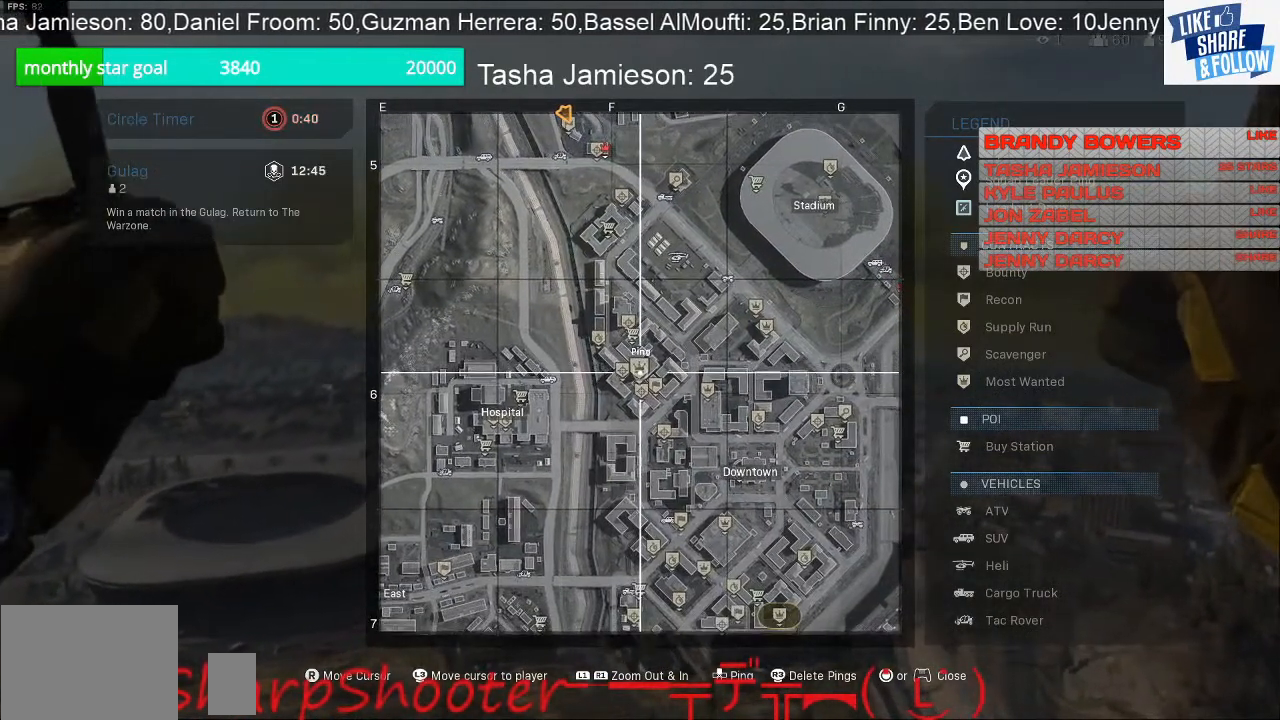
{"buttons": [], "left_stick": "center", "right_stick": "center", "events": []}
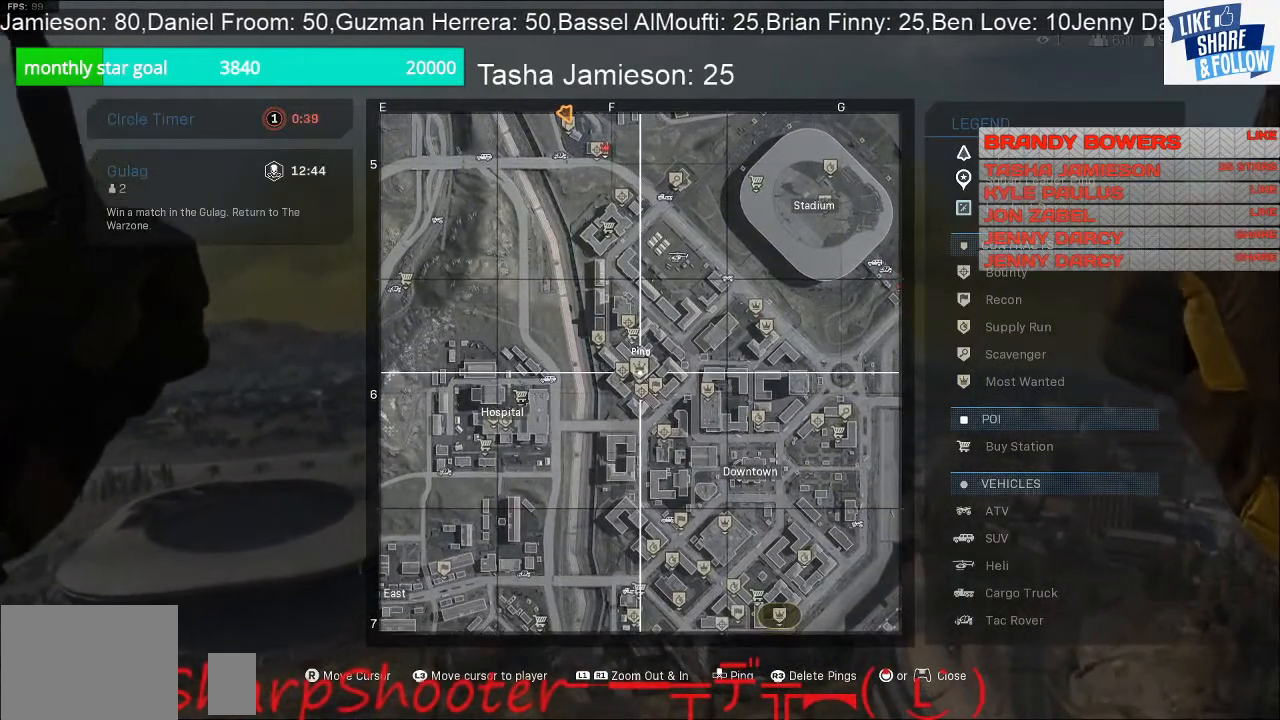
{"buttons": [], "left_stick": "center", "right_stick": "center", "events": []}
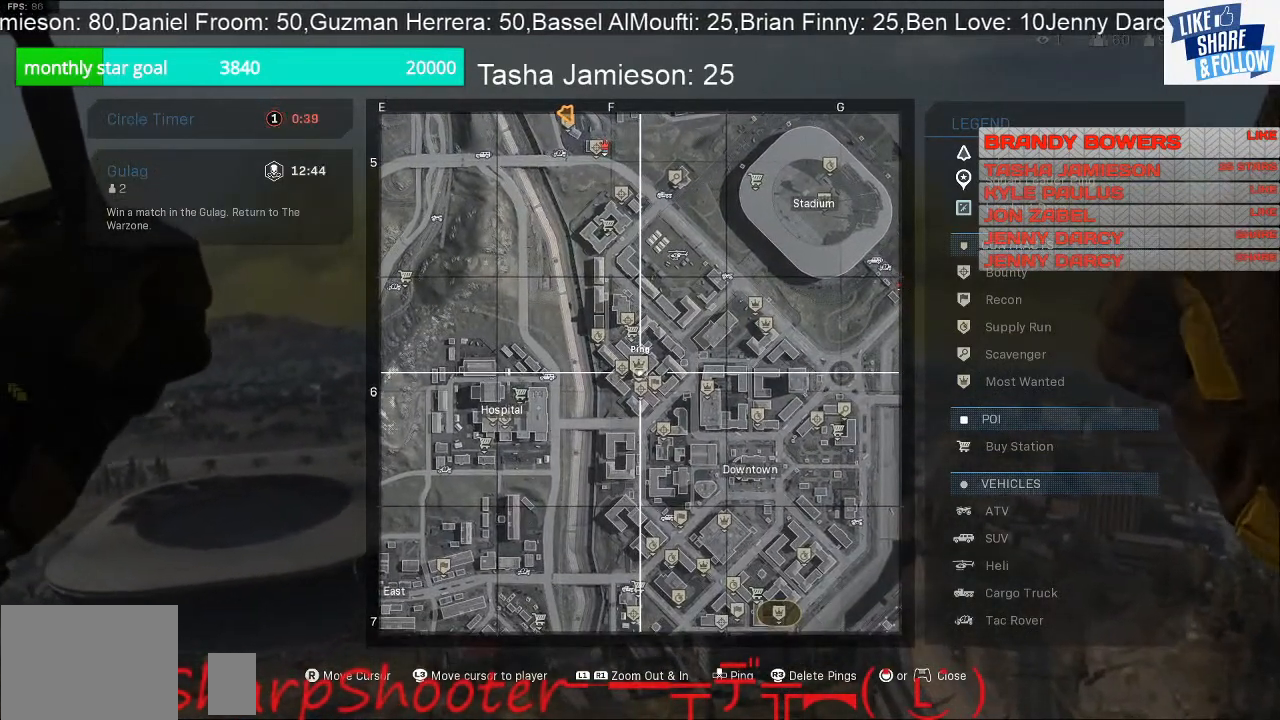
{"buttons": [], "left_stick": "center", "right_stick": "center", "events": [[33, "right_stick", "up"], [100, "right_stick", "center"], [367, "DPAD_UP", "down"], [500, "DPAD_UP", "up"]]}